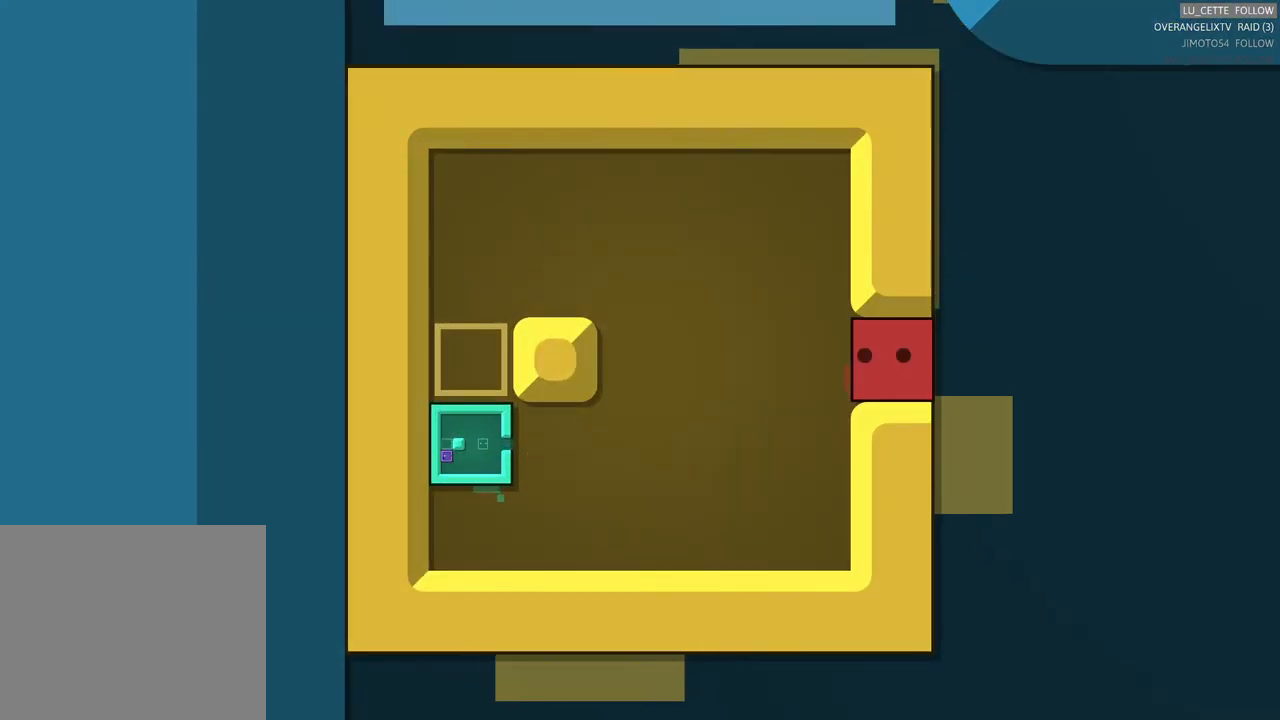
Gameplay with a controller (Xbox layout); each line is a JSON object with the inputs held at the frame after it. "events" lists button and stick changes between this image and that frame as [ms after this image, input, new state], when the widget could be followed in between. Not read: L1 L3 R3 right_stick.
{"buttons": [], "left_stick": "center", "events": []}
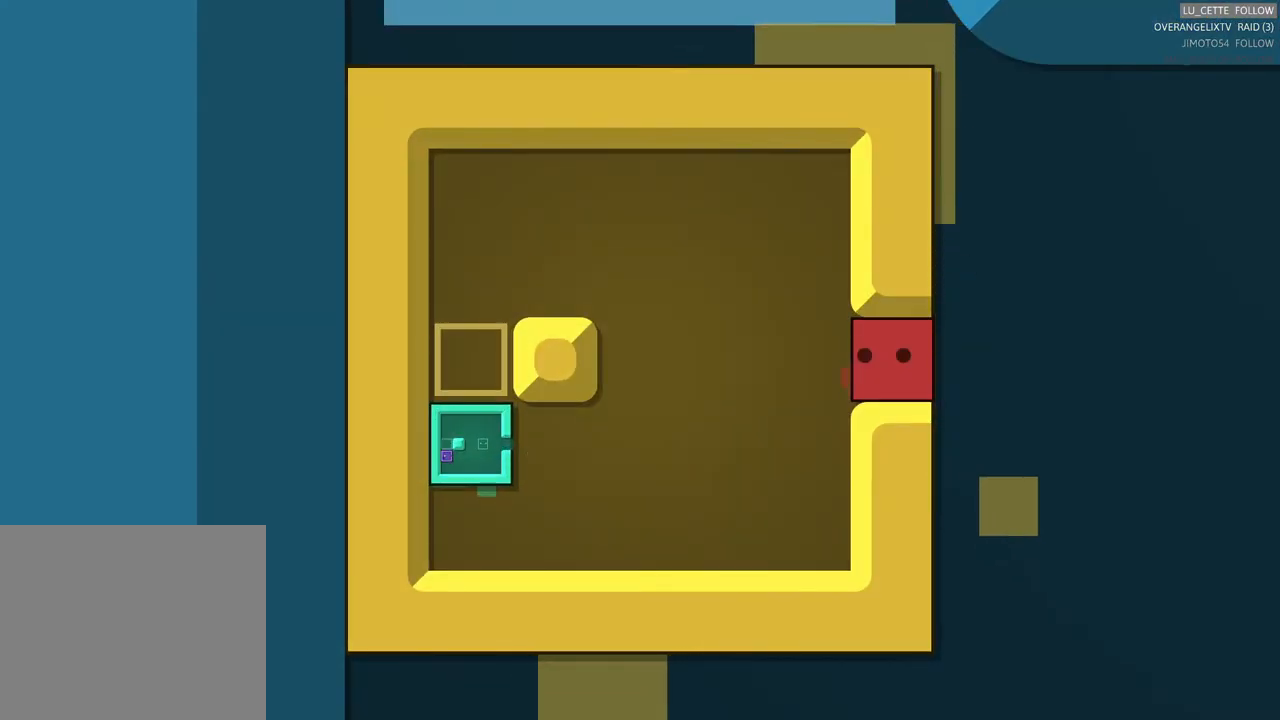
{"buttons": [], "left_stick": "center", "events": []}
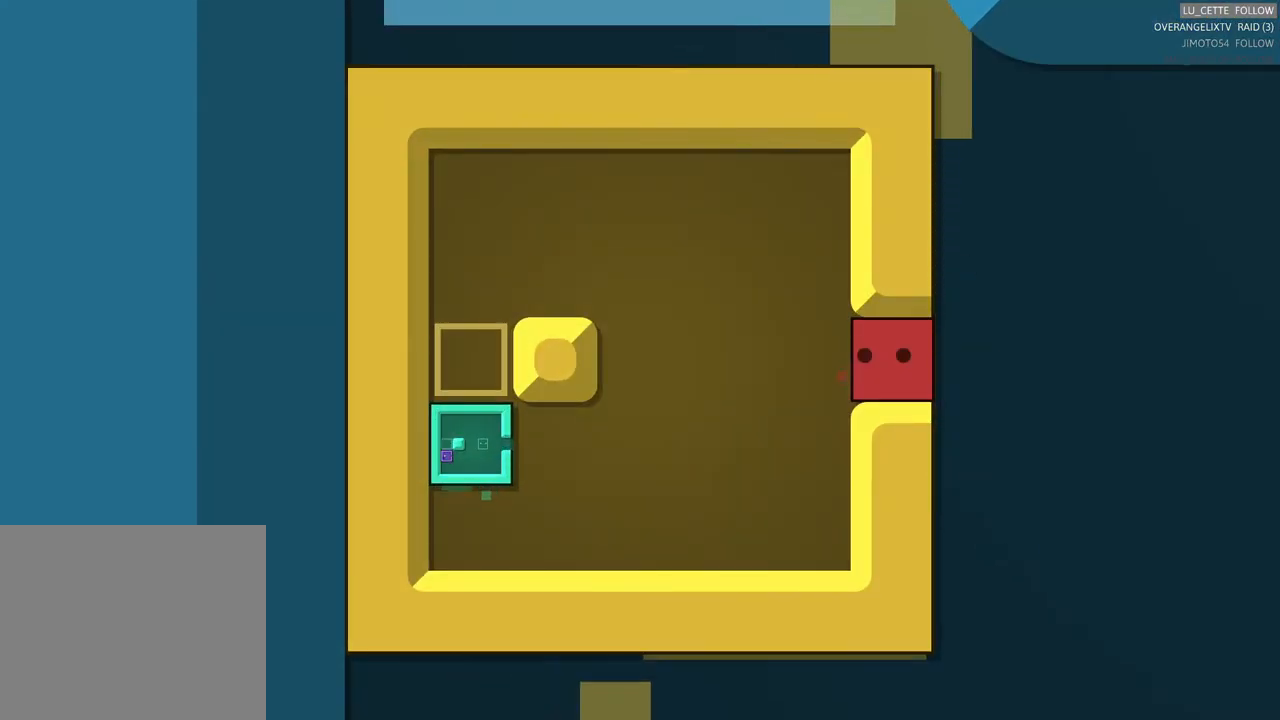
{"buttons": [], "left_stick": "center", "events": []}
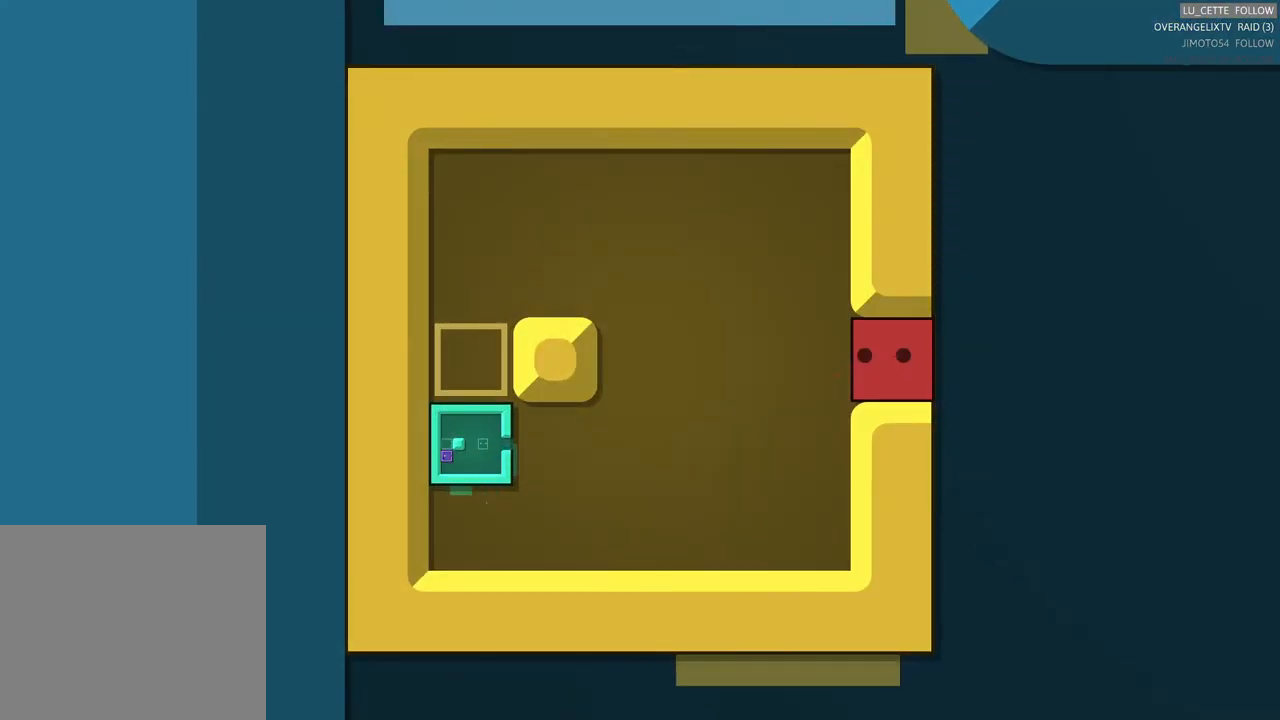
{"buttons": [], "left_stick": "center", "events": []}
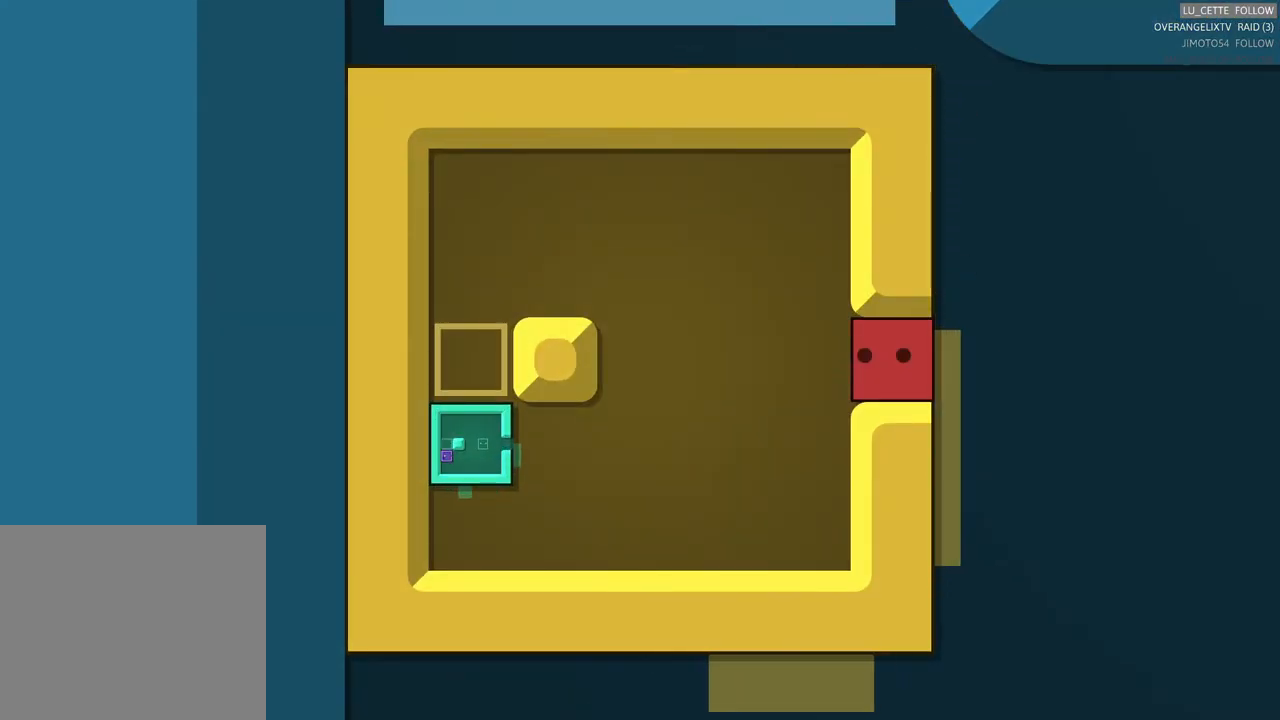
{"buttons": [], "left_stick": "center", "events": []}
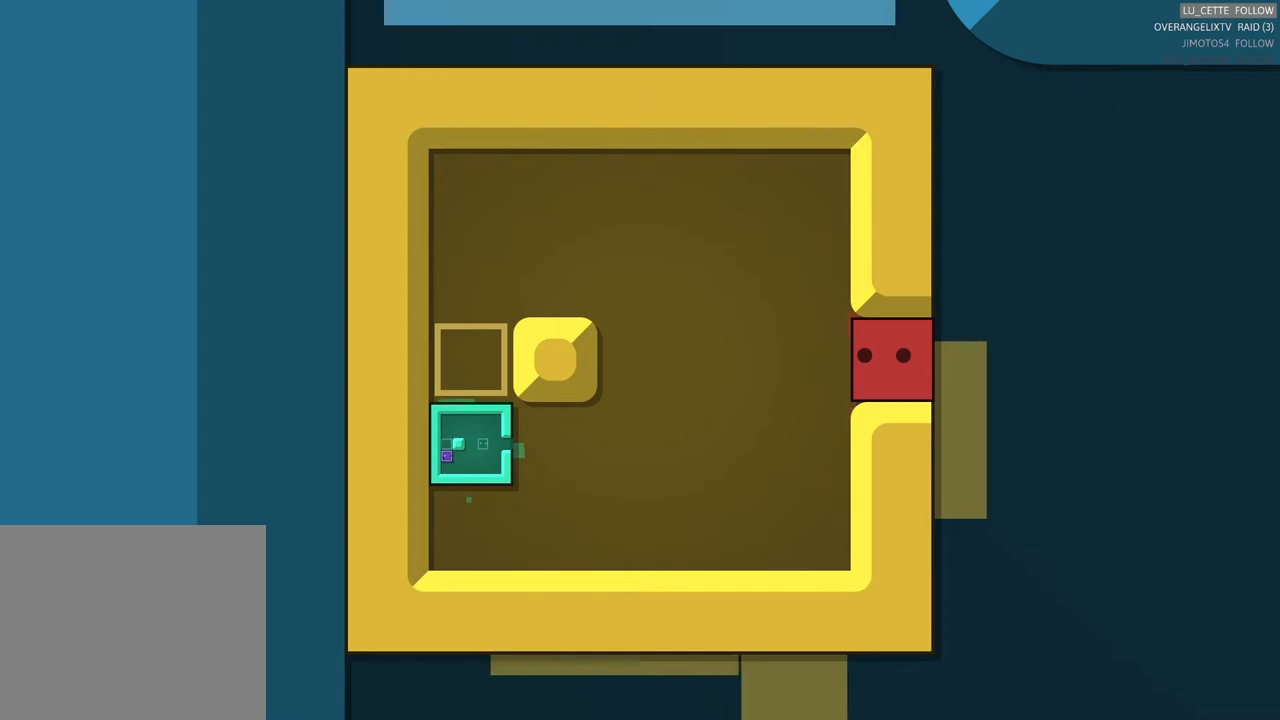
{"buttons": [], "left_stick": "center", "events": []}
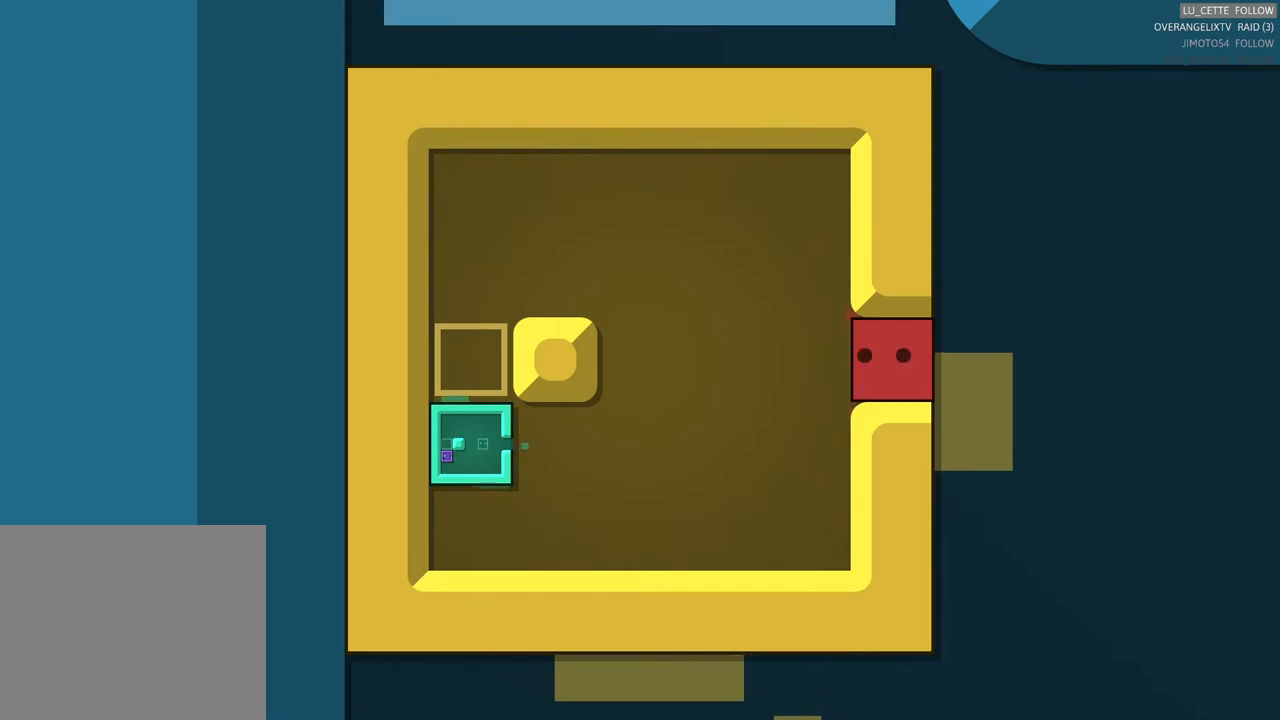
{"buttons": [], "left_stick": "center", "events": []}
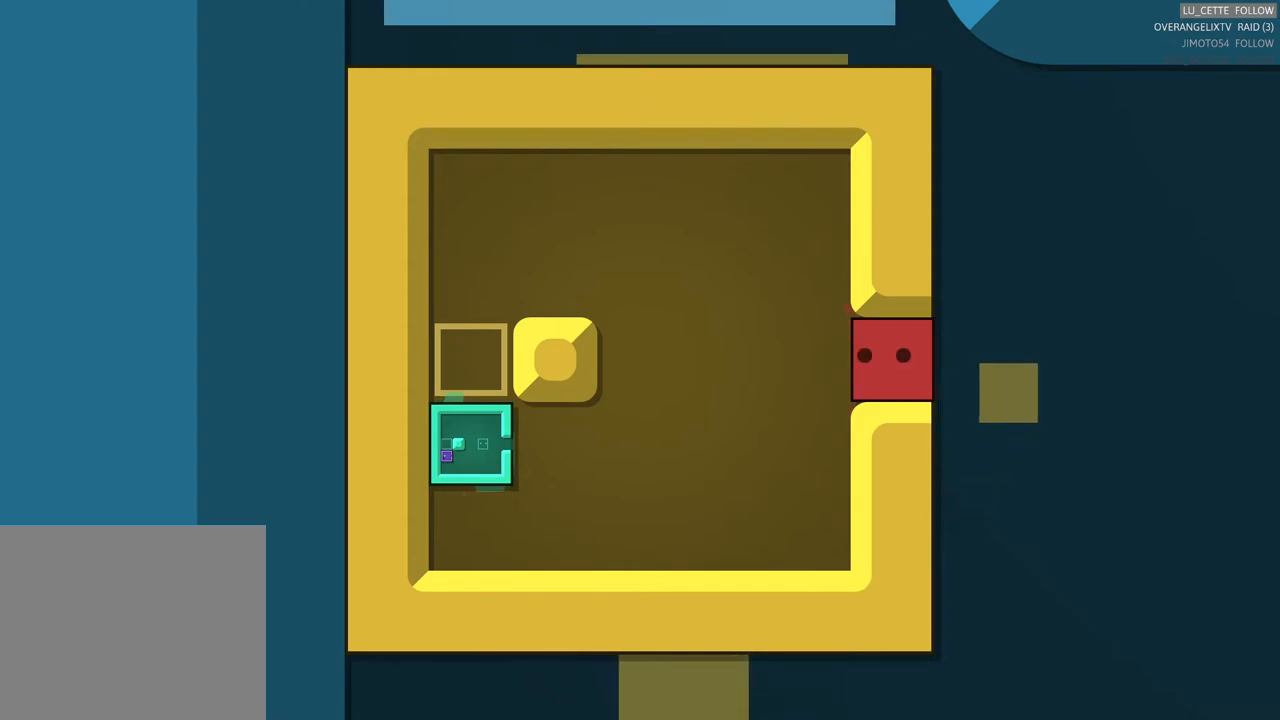
{"buttons": [], "left_stick": "down-left", "events": [[100, "left_stick", "left"], [500, "left_stick", "down-left"]]}
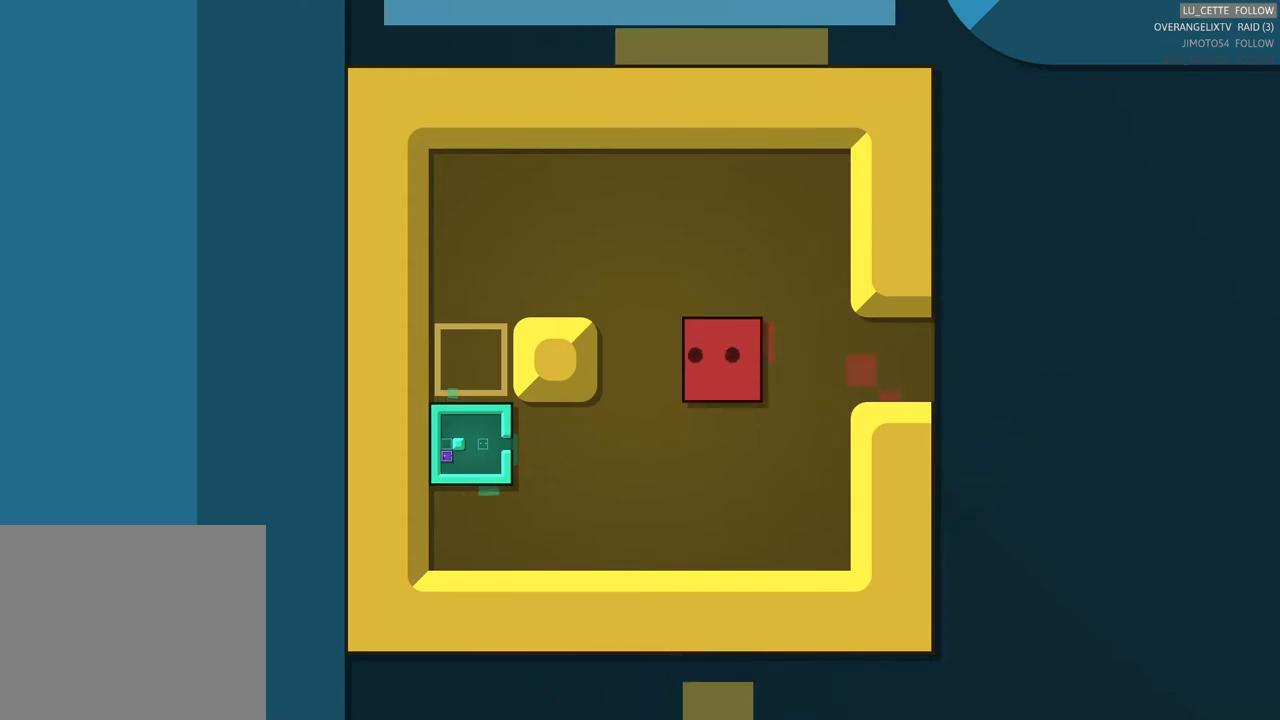
{"buttons": [], "left_stick": "down", "events": [[317, "left_stick", "down"]]}
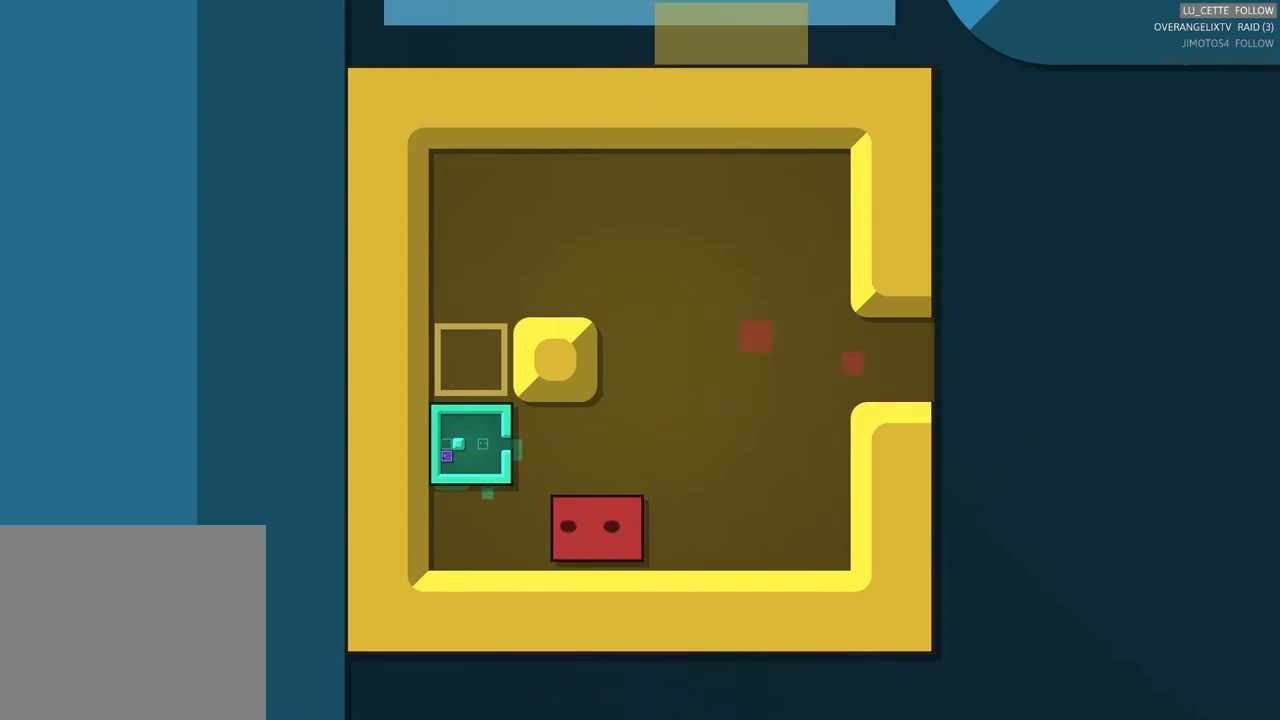
{"buttons": [], "left_stick": "center", "events": [[50, "left_stick", "left"], [350, "left_stick", "center"]]}
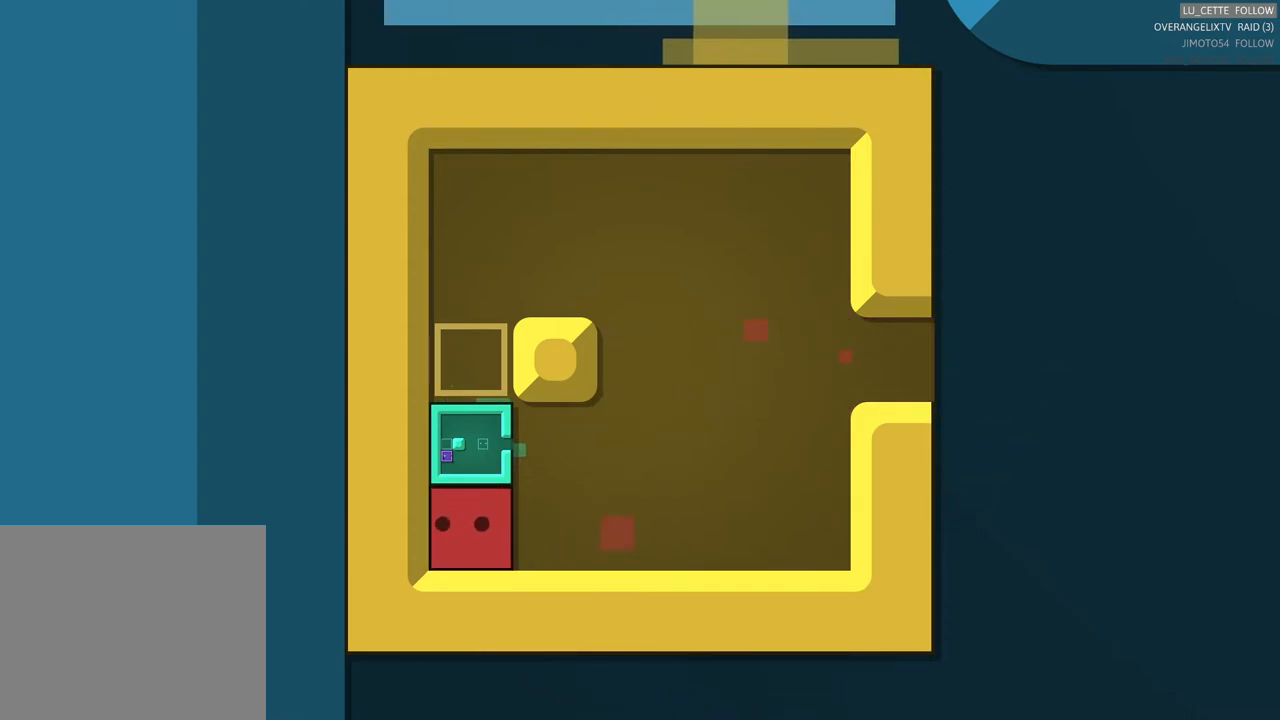
{"buttons": [], "left_stick": "up-left", "events": [[117, "left_stick", "right"], [250, "left_stick", "up"], [317, "left_stick", "up-left"]]}
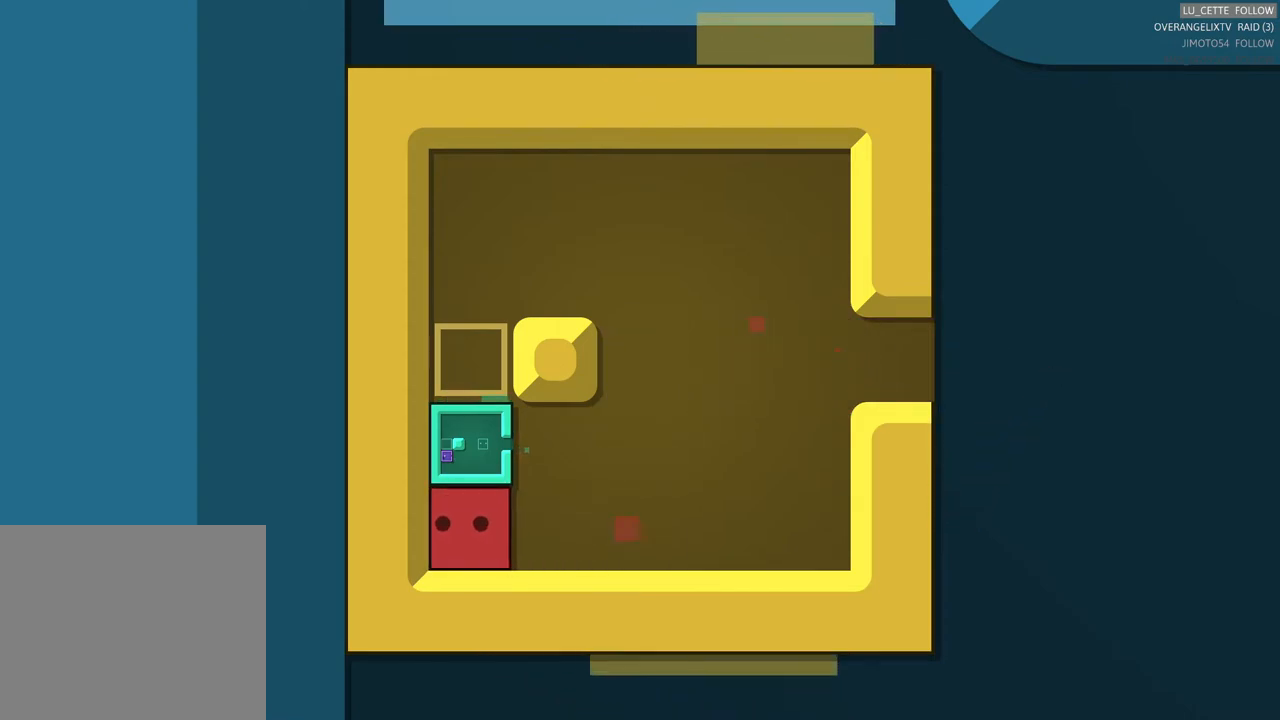
{"buttons": [], "left_stick": "right", "events": [[33, "left_stick", "left"], [167, "left_stick", "center"], [400, "left_stick", "right"]]}
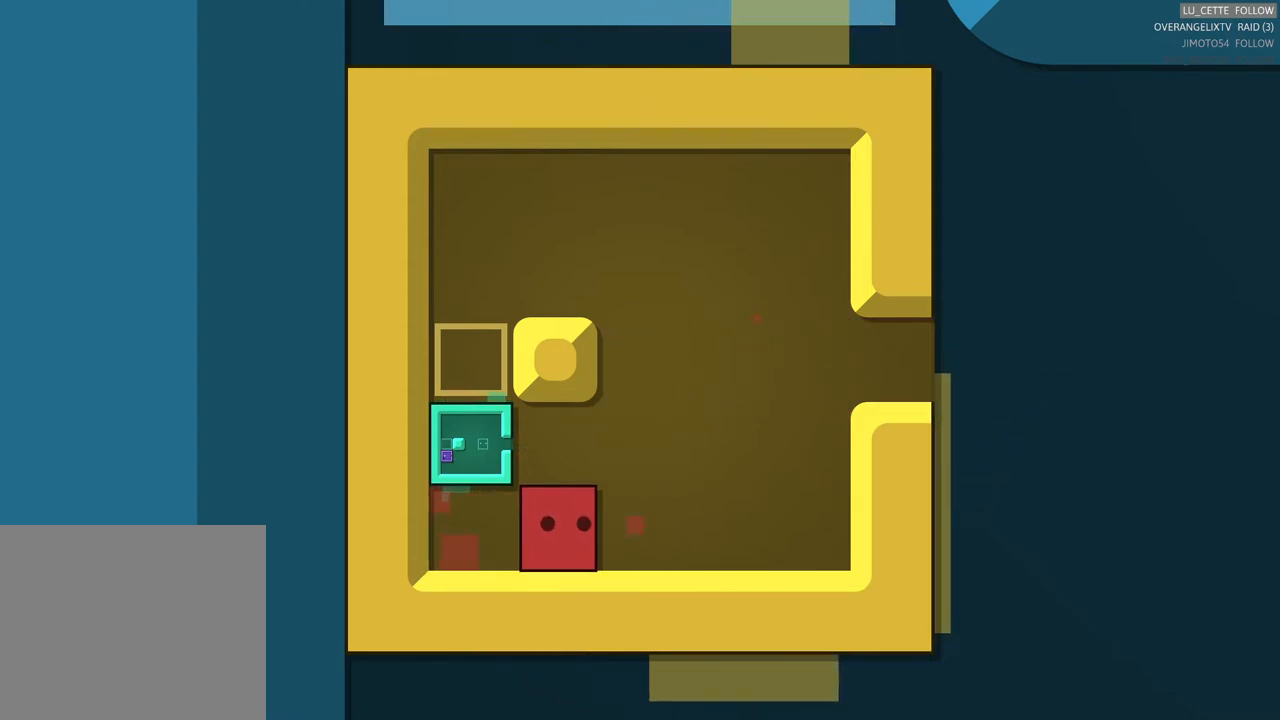
{"buttons": [], "left_stick": "center", "events": [[150, "left_stick", "center"], [333, "left_stick", "up"], [500, "left_stick", "center"]]}
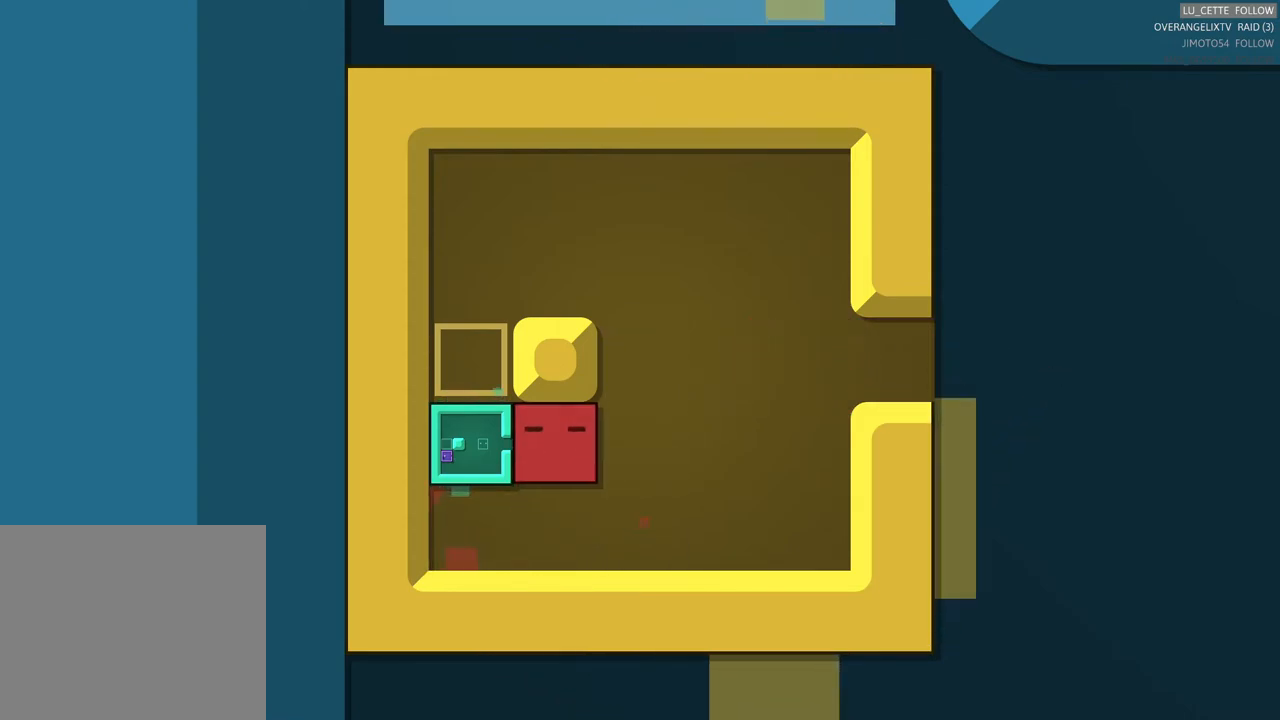
{"buttons": [], "left_stick": "left", "events": [[217, "left_stick", "down"], [417, "left_stick", "left"]]}
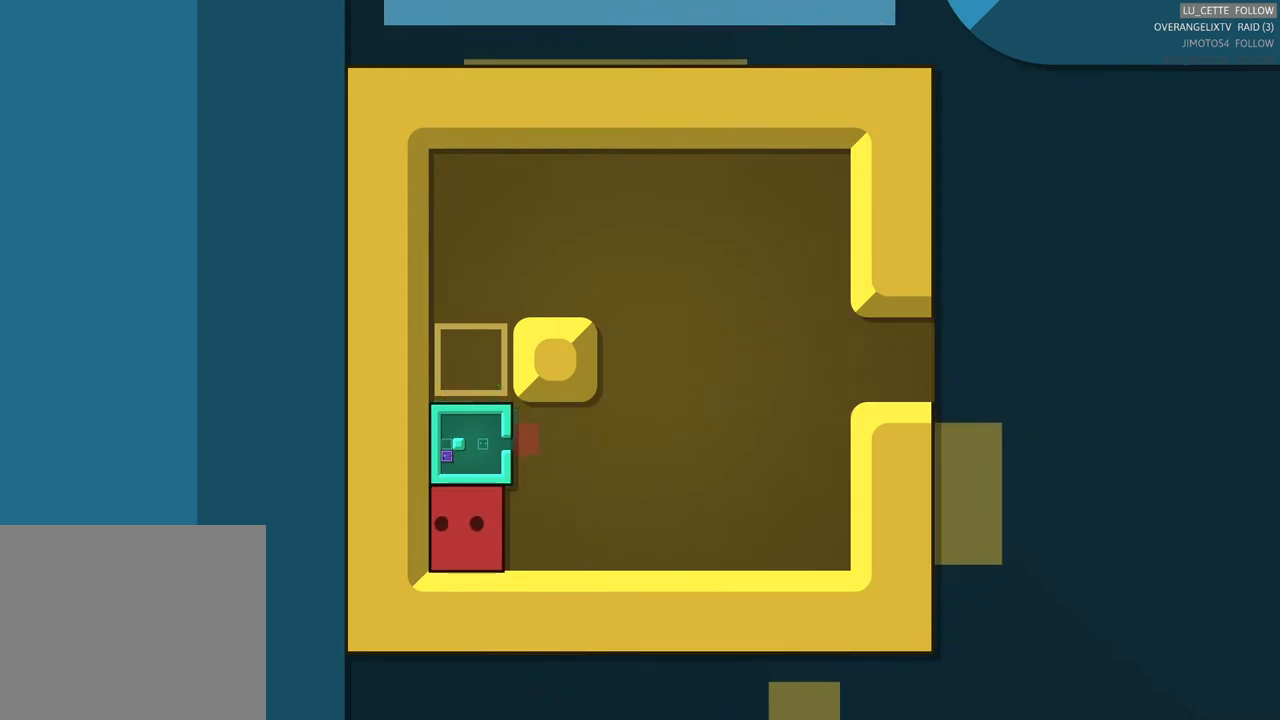
{"buttons": [], "left_stick": "up-right", "events": [[200, "left_stick", "center"], [450, "left_stick", "up-right"]]}
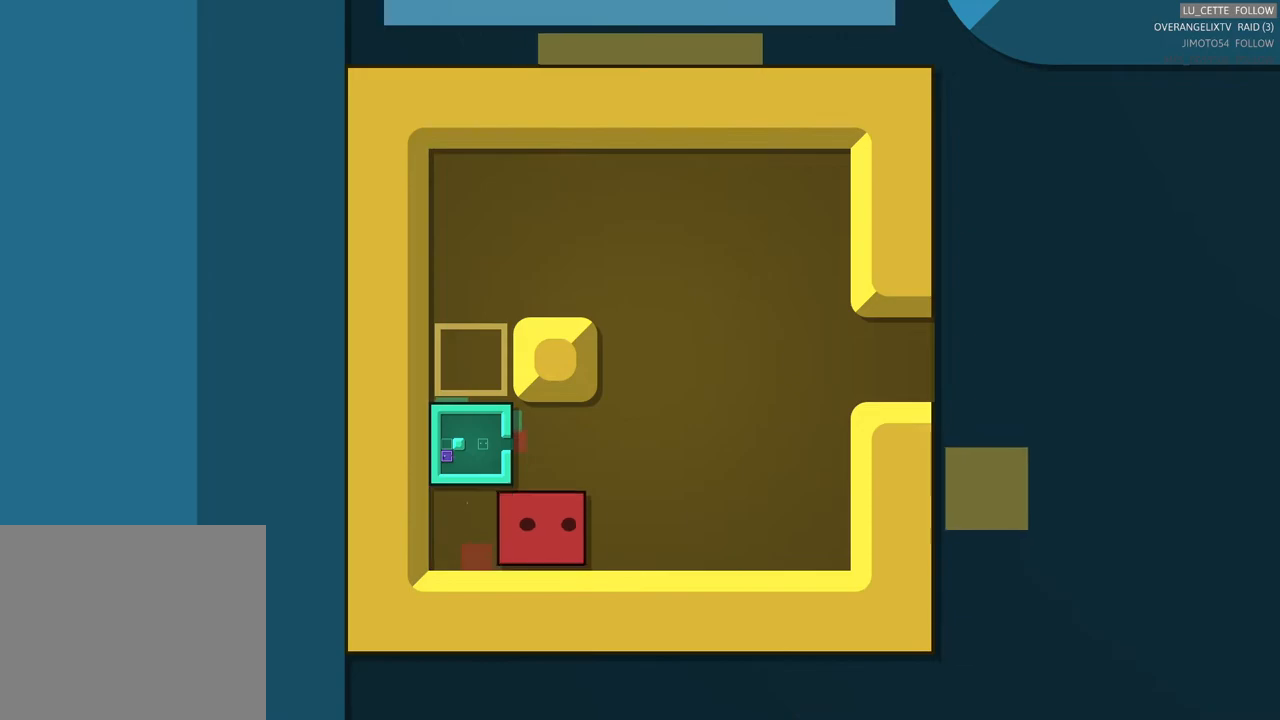
{"buttons": [], "left_stick": "left", "events": [[150, "left_stick", "up"], [250, "left_stick", "center"], [350, "left_stick", "left"]]}
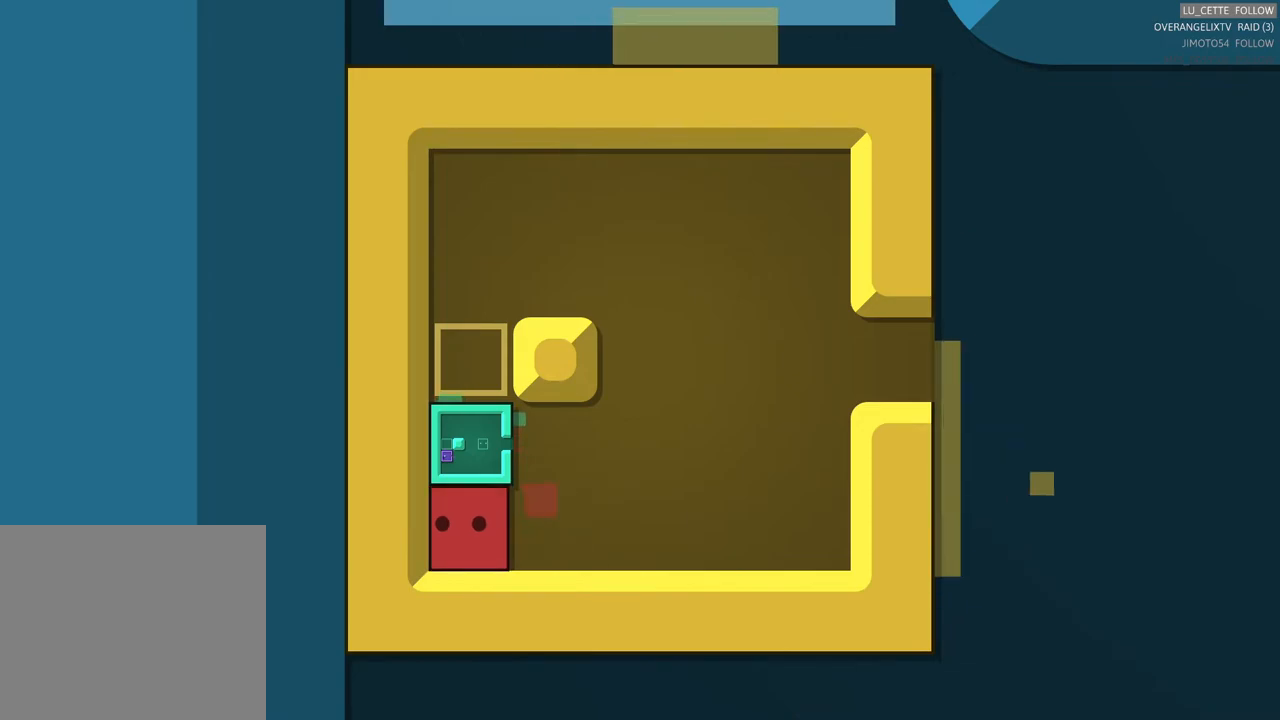
{"buttons": [], "left_stick": "up", "events": [[83, "left_stick", "center"], [283, "left_stick", "right"], [483, "left_stick", "up"]]}
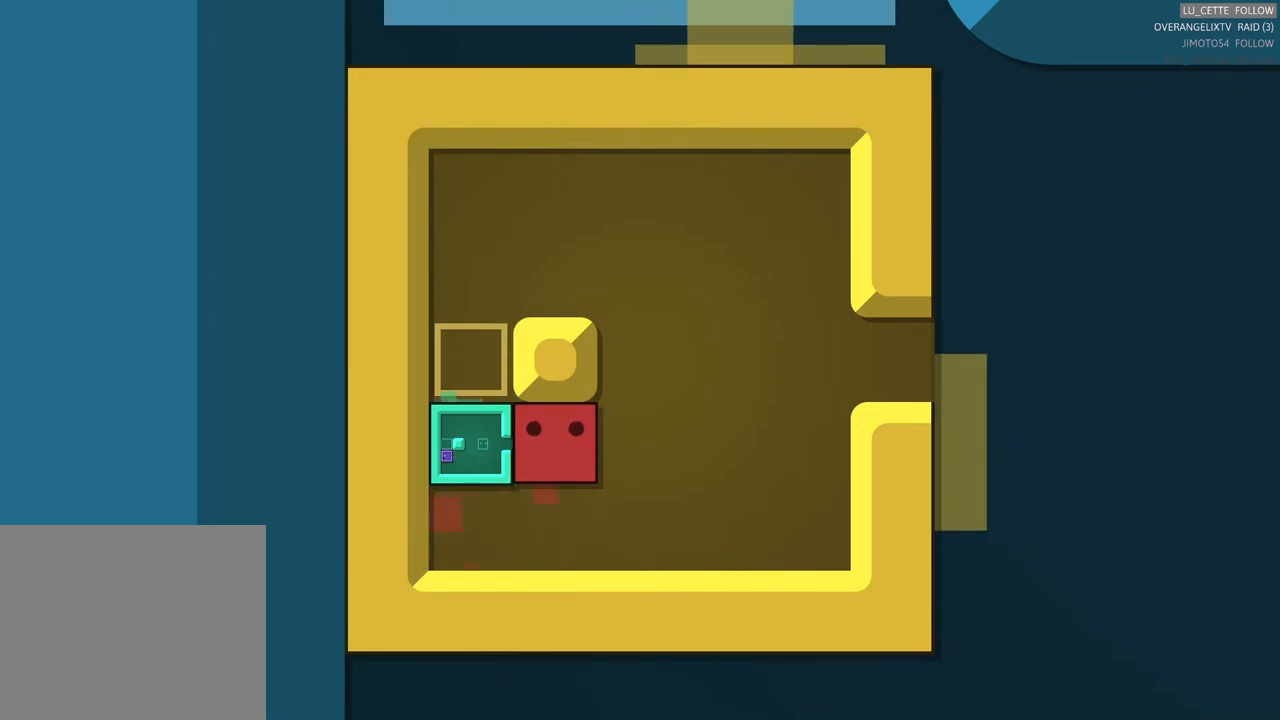
{"buttons": [], "left_stick": "left", "events": [[83, "left_stick", "up-left"], [217, "left_stick", "center"], [317, "left_stick", "left"]]}
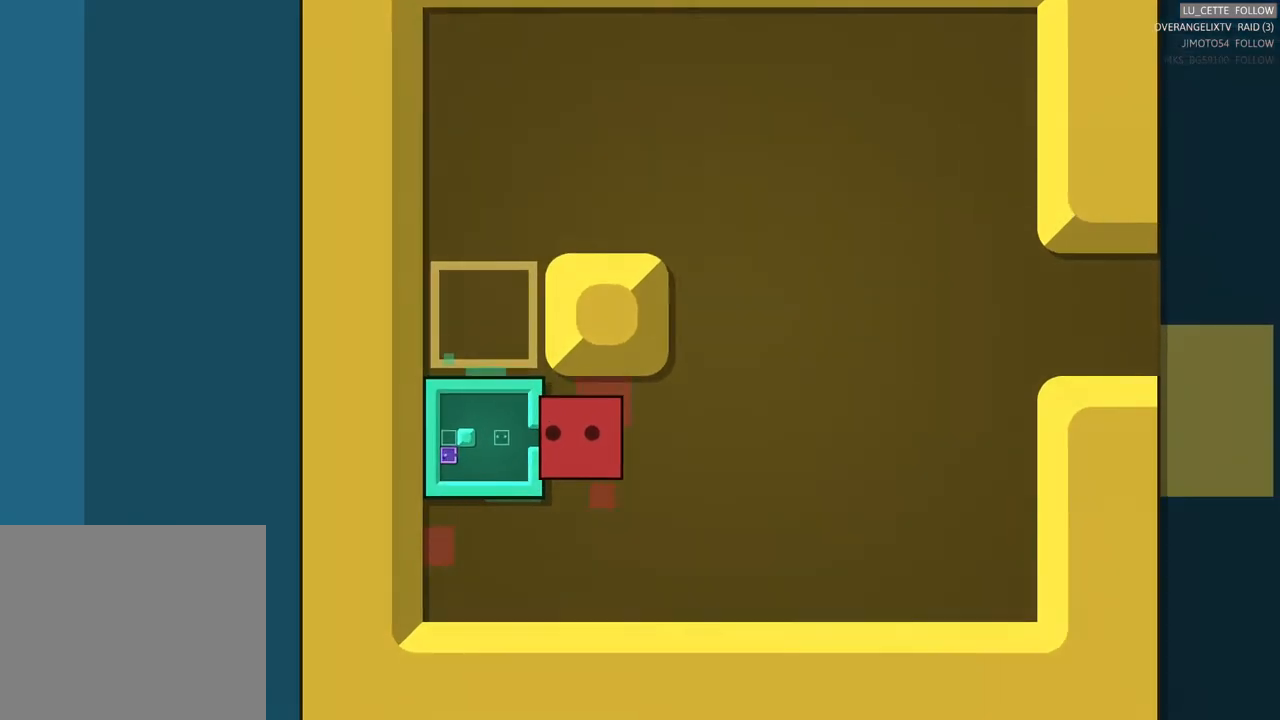
{"buttons": [], "left_stick": "left"}
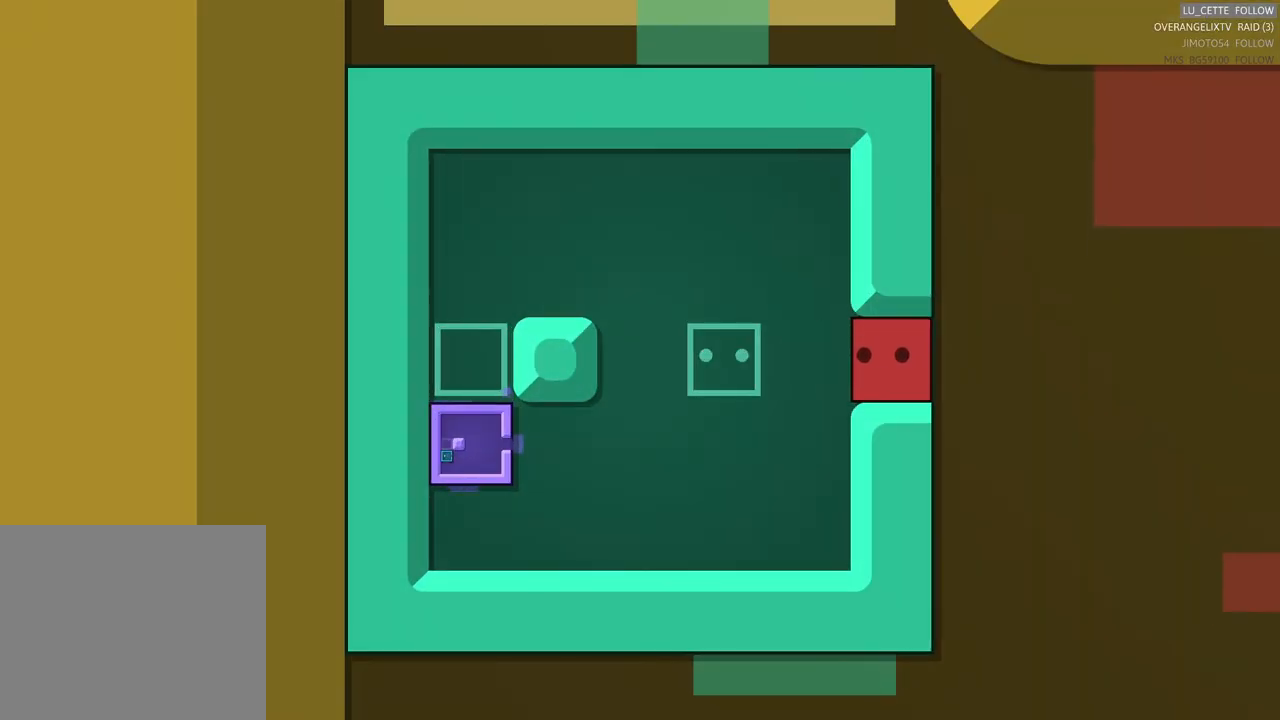
{"buttons": [], "left_stick": "down", "events": [[400, "left_stick", "down"]]}
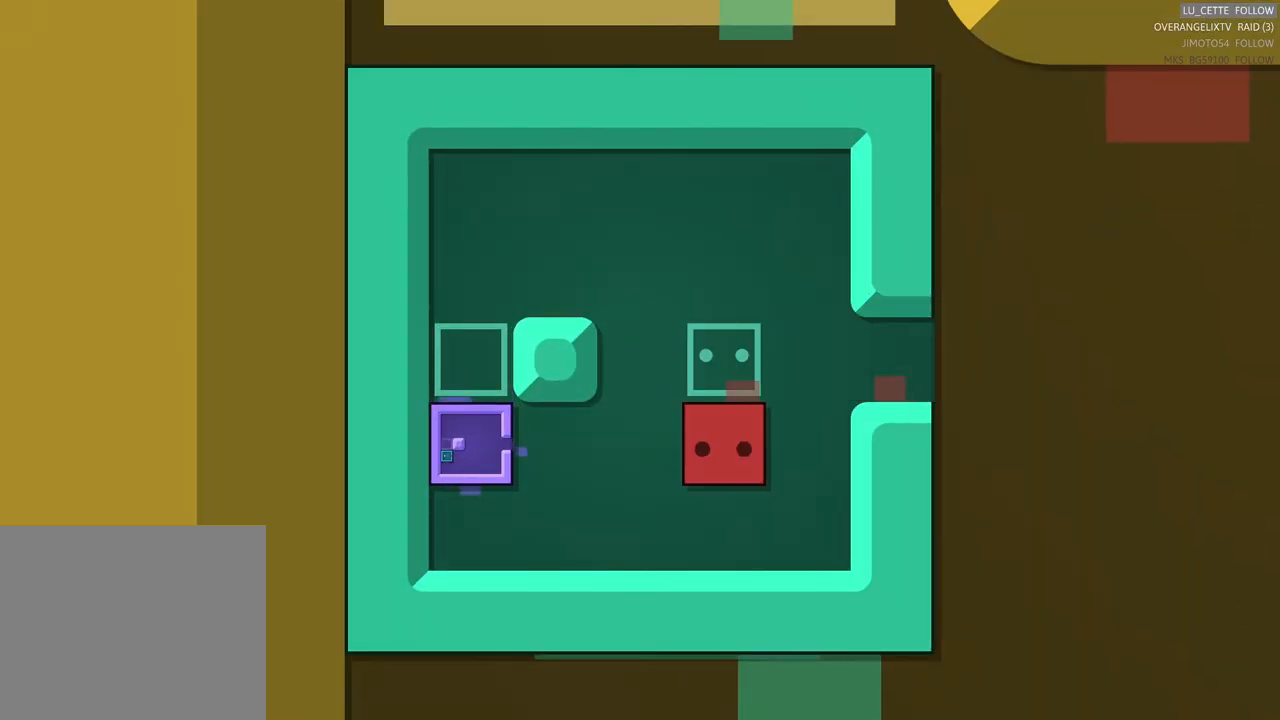
{"buttons": [], "left_stick": "left", "events": [[67, "left_stick", "left"]]}
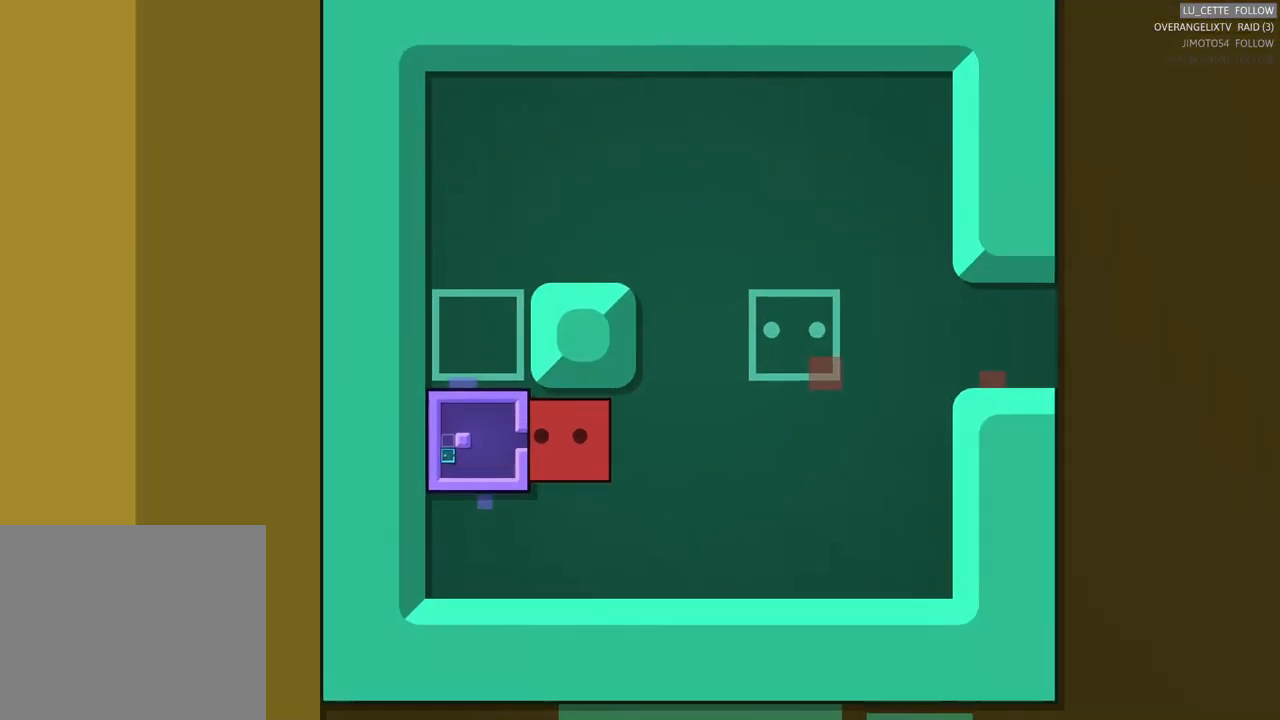
{"buttons": [], "left_stick": "center", "events": [[83, "left_stick", "center"]]}
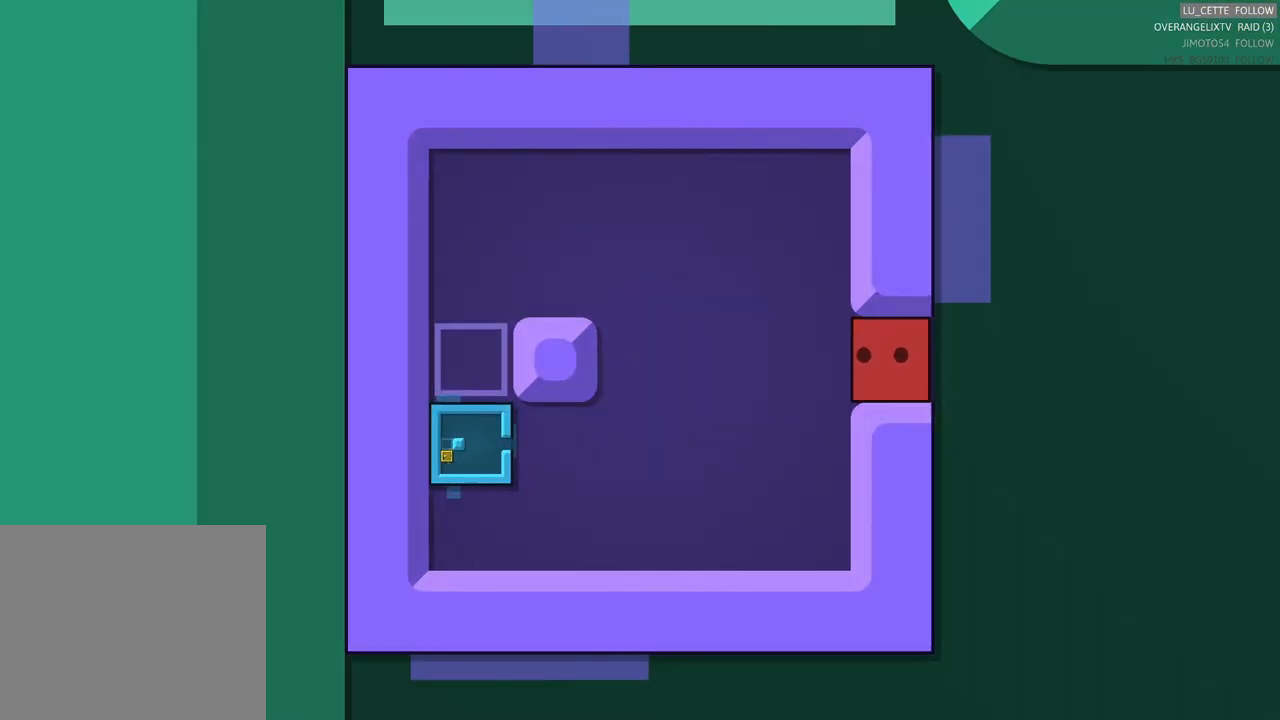
{"buttons": [], "left_stick": "center", "events": []}
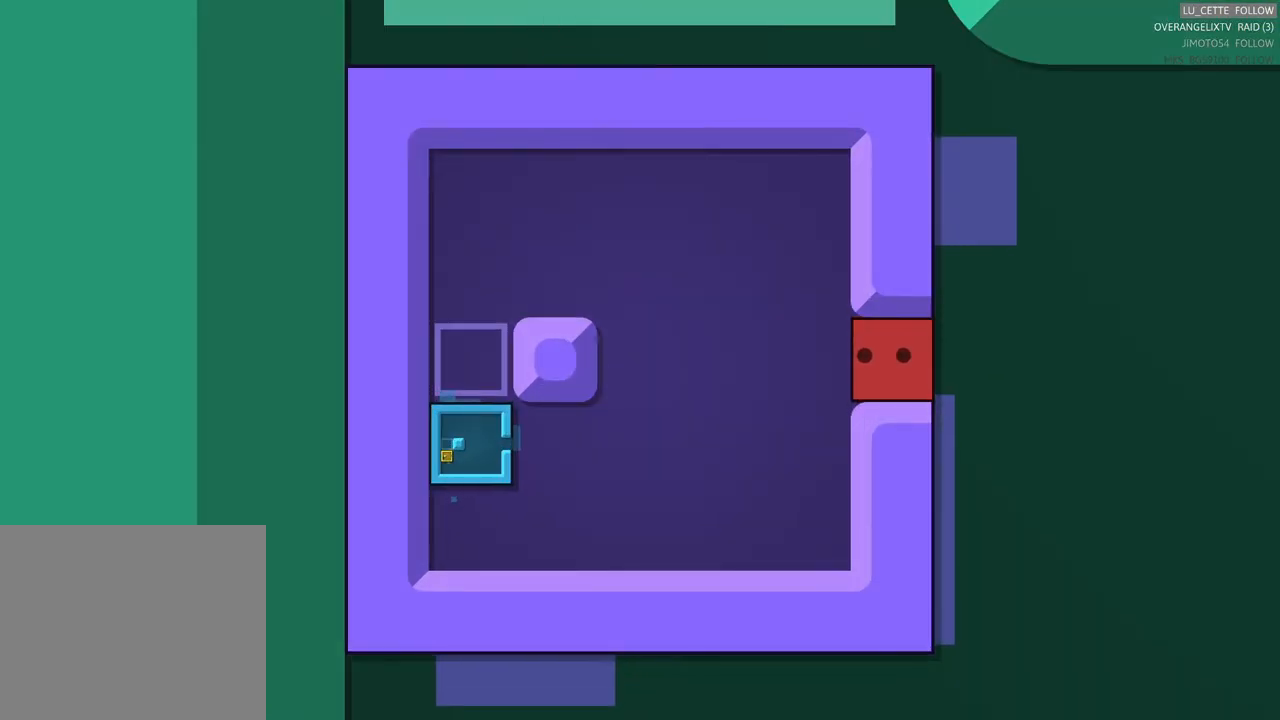
{"buttons": [], "left_stick": "center", "events": []}
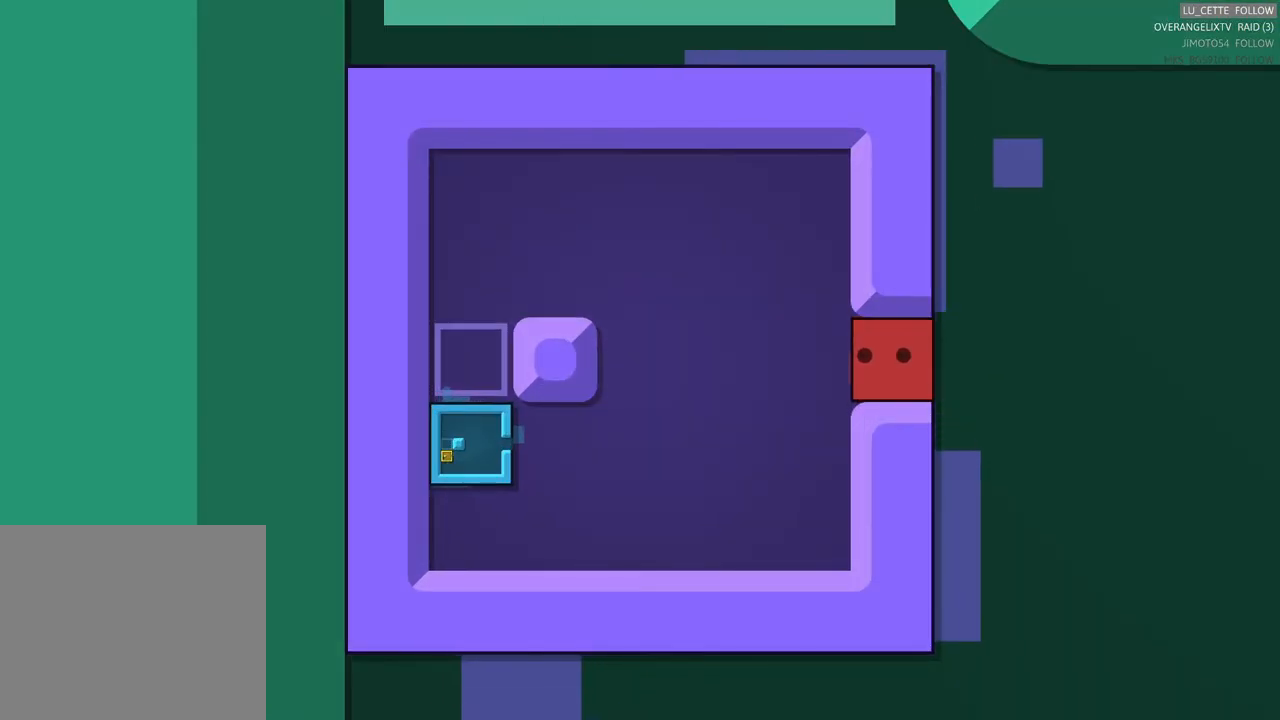
{"buttons": [], "left_stick": "center", "events": []}
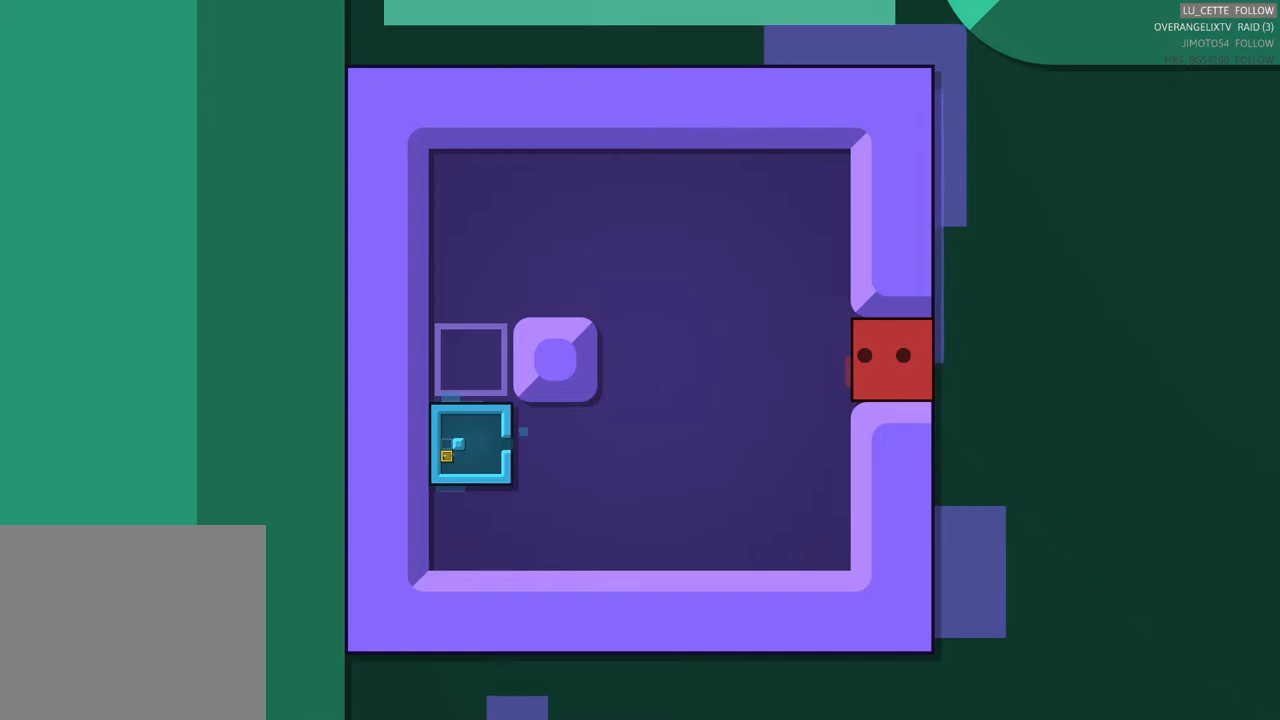
{"buttons": [], "left_stick": "center", "events": [[33, "left_stick", "right"], [217, "left_stick", "center"]]}
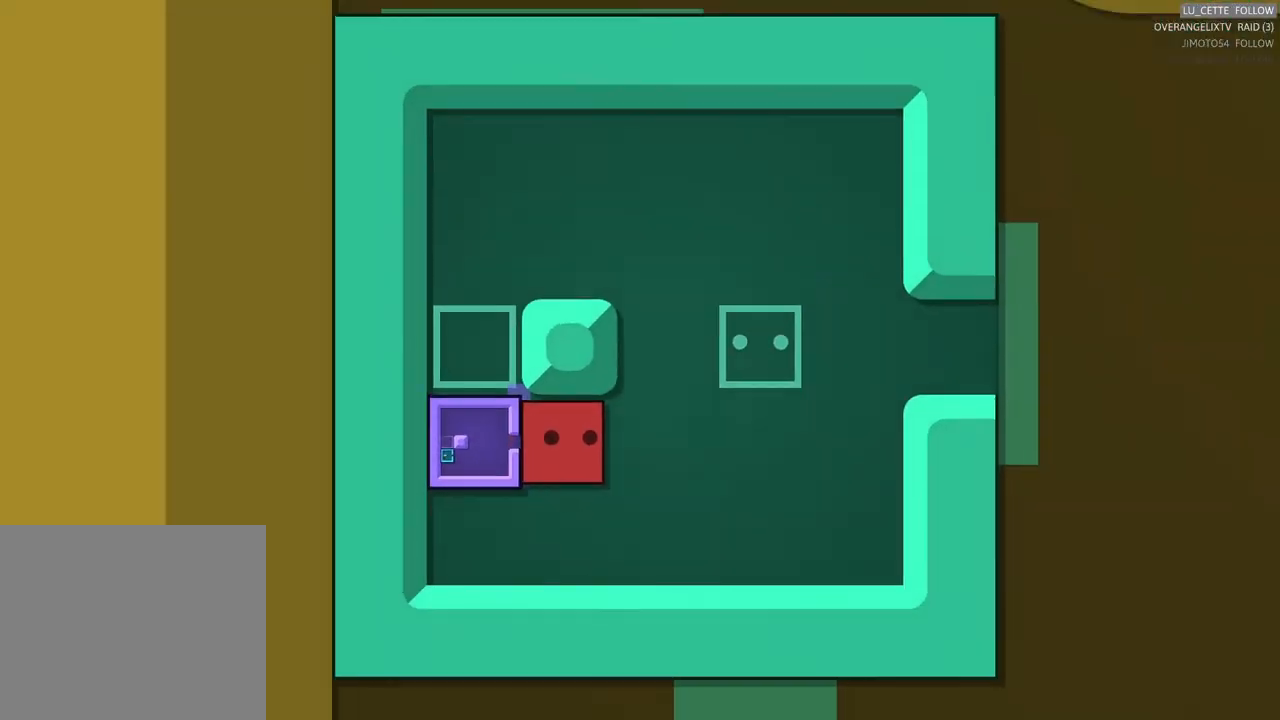
{"buttons": [], "left_stick": "left", "events": [[167, "left_stick", "down"], [417, "left_stick", "left"]]}